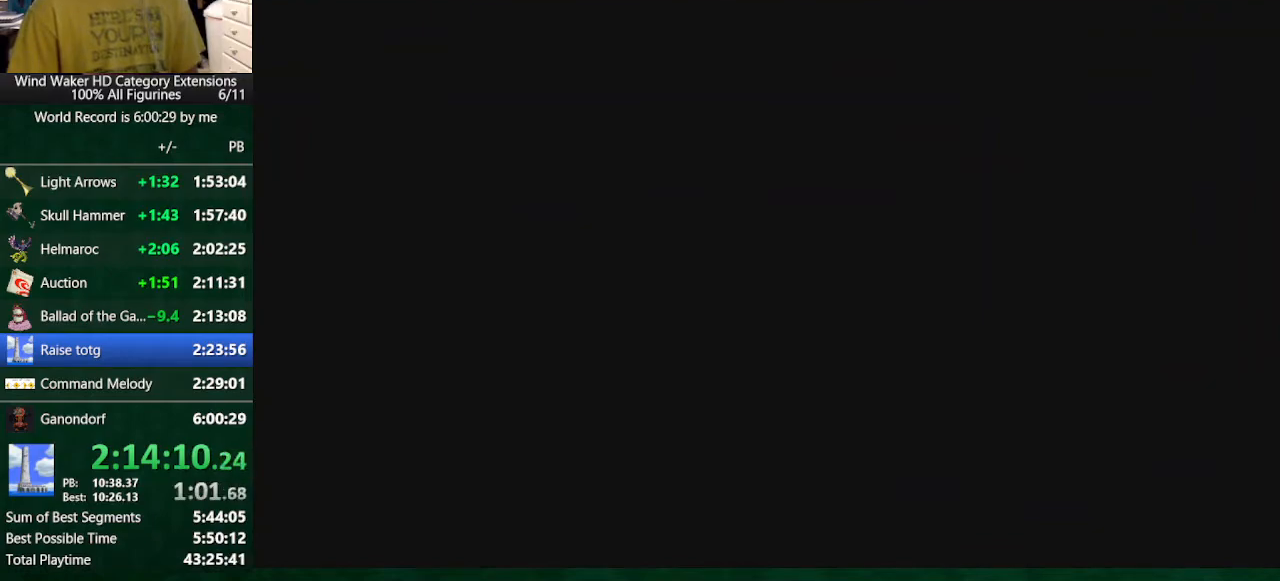
Gameplay with a controller (Nintendo layout); each line is a JSON object with the inputs held at the frame after it. "button_events" lists button changes between this image and that frame as [ms after this image, input, new state], when the widget could be followed in between (sticks are given only as held states). Not read: L3 R3.
{"buttons": ["B"], "left_stick": "center", "right_stick": "center", "button_events": [[100, "B", "down"], [167, "B", "up"], [267, "B", "down"], [367, "B", "up"], [467, "B", "down"]]}
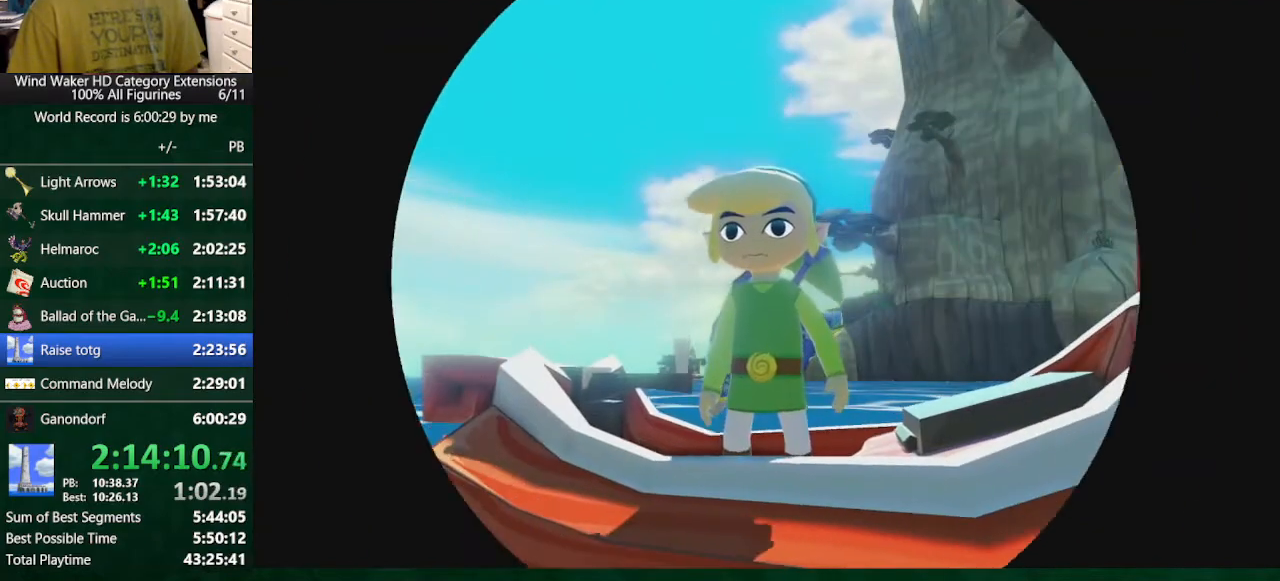
{"buttons": [], "left_stick": "center", "right_stick": "center", "button_events": [[33, "B", "up"], [200, "B", "down"], [267, "B", "up"], [367, "B", "down"], [433, "B", "up"]]}
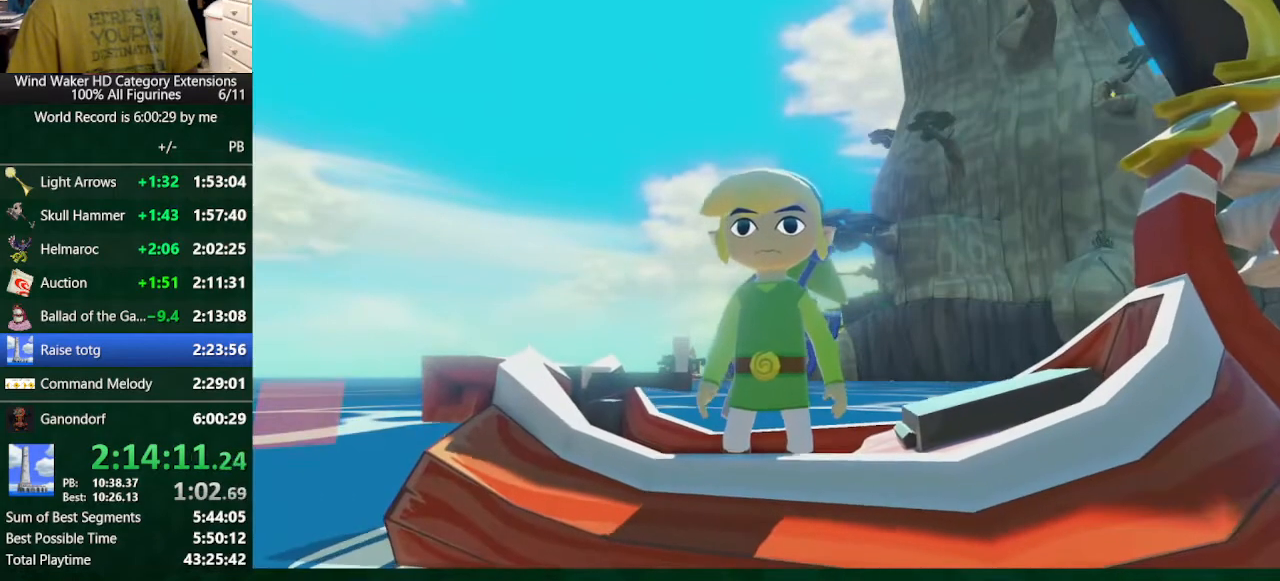
{"buttons": ["B"], "left_stick": "center", "right_stick": "center", "button_events": [[200, "B", "down"], [267, "B", "up"], [500, "B", "down"]]}
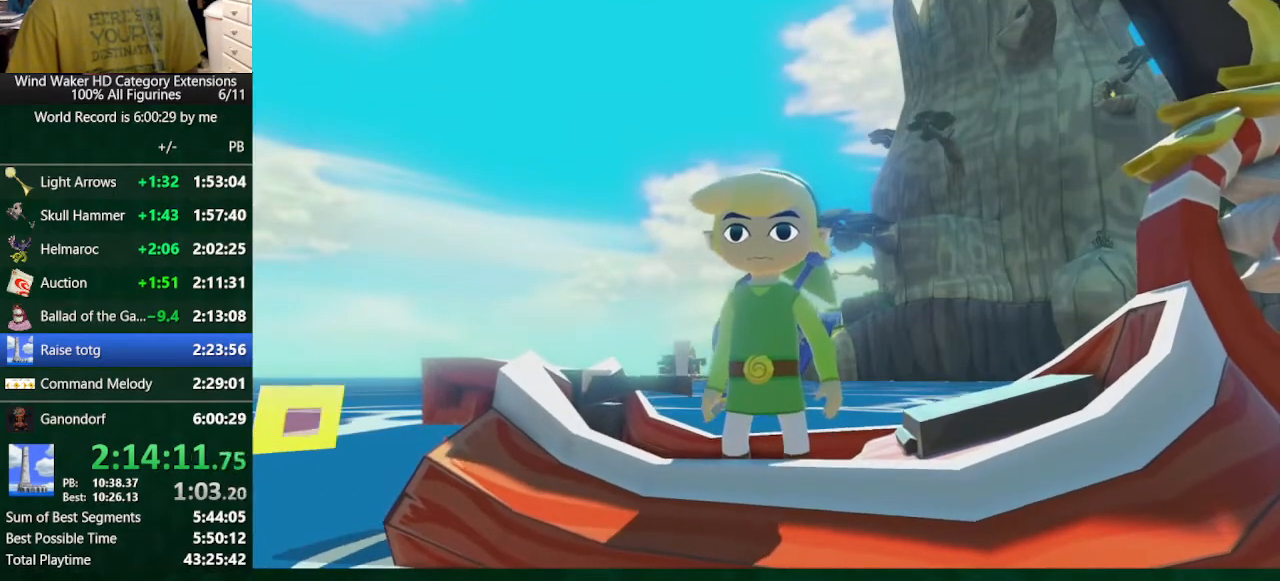
{"buttons": [], "left_stick": "center", "right_stick": "center", "button_events": [[67, "B", "up"], [167, "B", "down"], [267, "B", "up"], [367, "B", "down"], [433, "B", "up"]]}
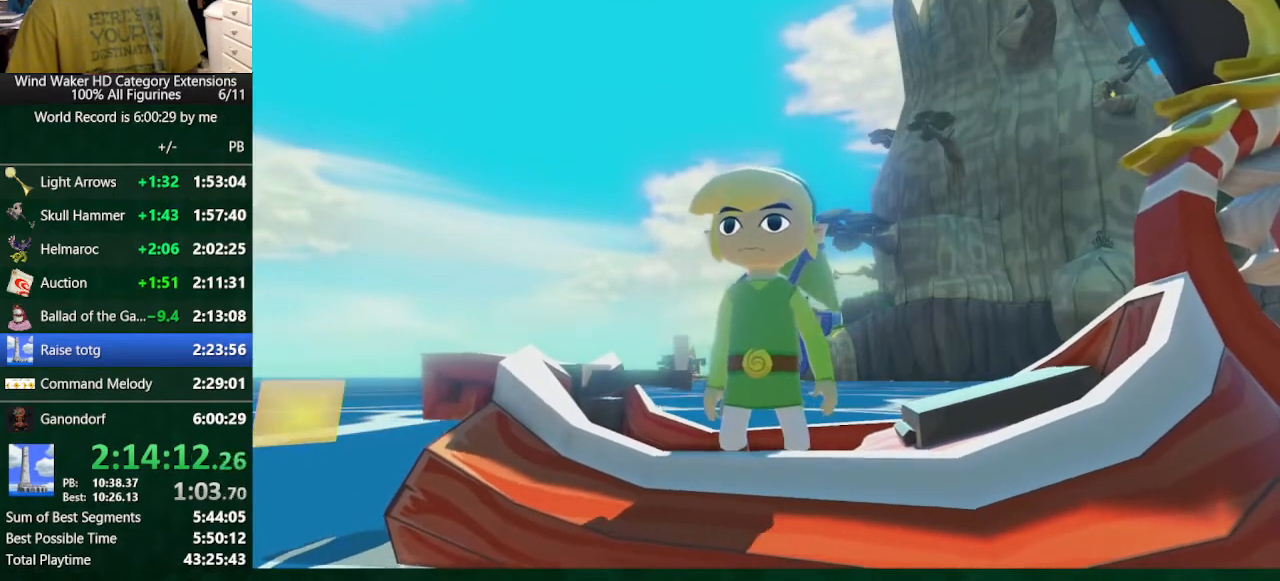
{"buttons": [], "left_stick": "center", "right_stick": "center", "button_events": [[33, "B", "down"], [100, "B", "up"], [333, "B", "down"], [467, "B", "up"]]}
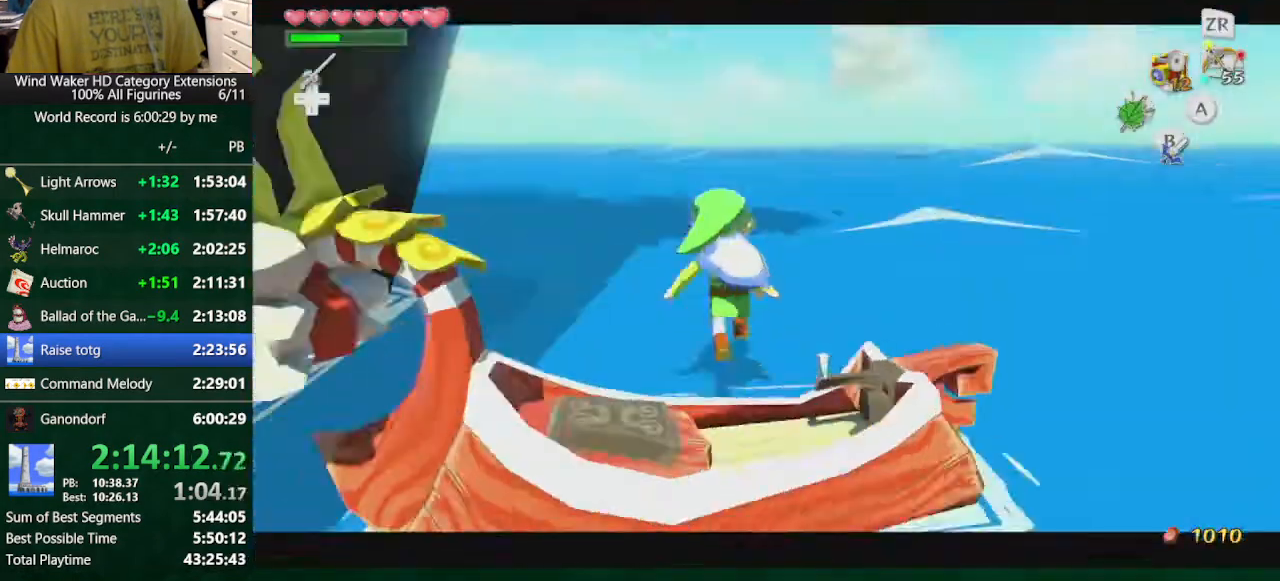
{"buttons": [], "left_stick": "up", "right_stick": "left", "button_events": []}
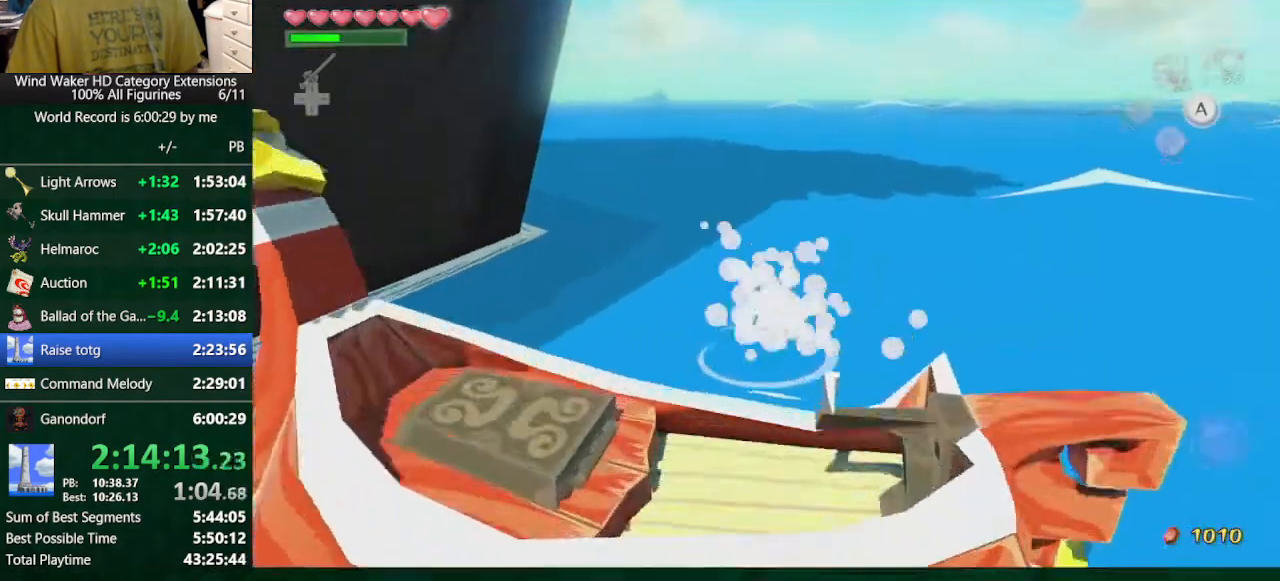
{"buttons": [], "left_stick": "center", "right_stick": "left", "button_events": []}
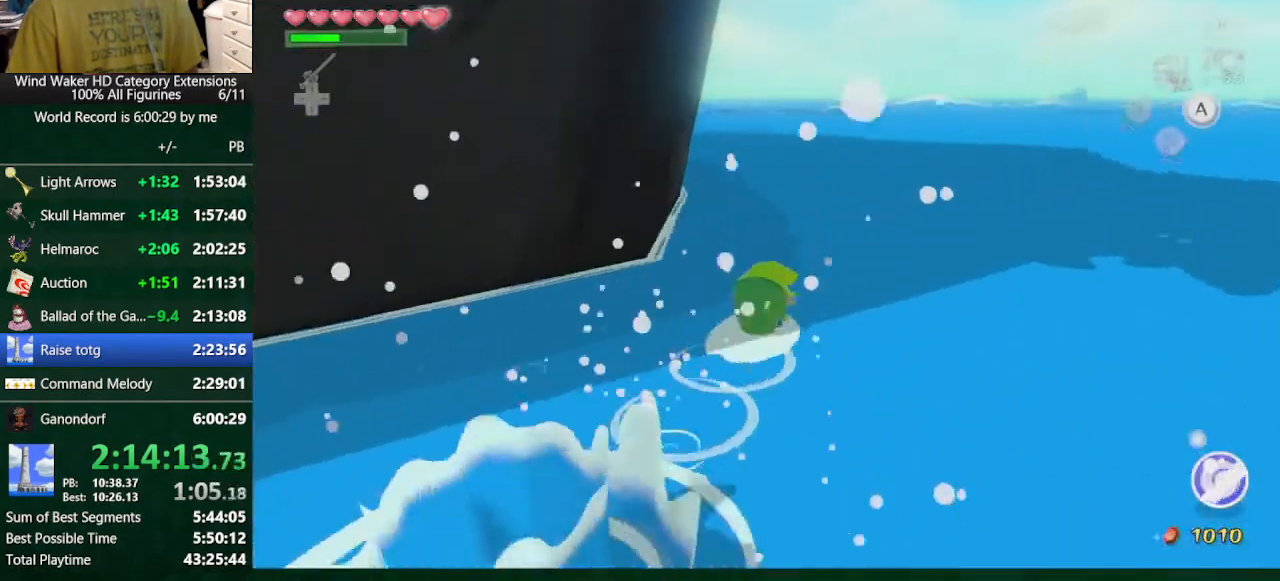
{"buttons": [], "left_stick": "up-right", "right_stick": "center", "button_events": []}
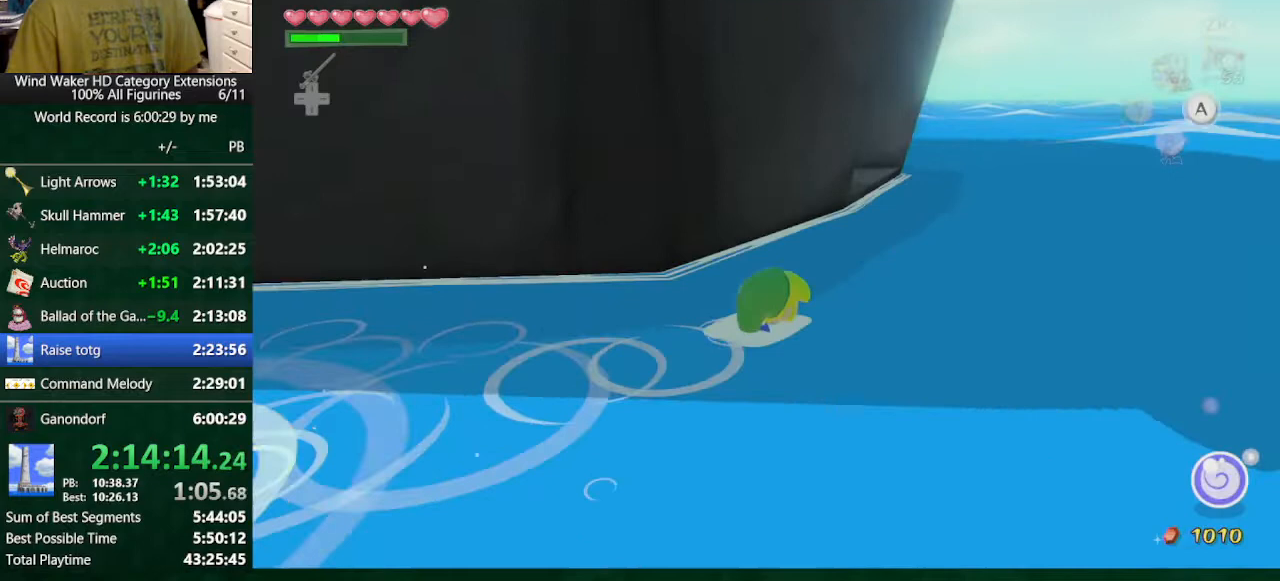
{"buttons": [], "left_stick": "up-right", "right_stick": "center", "button_events": []}
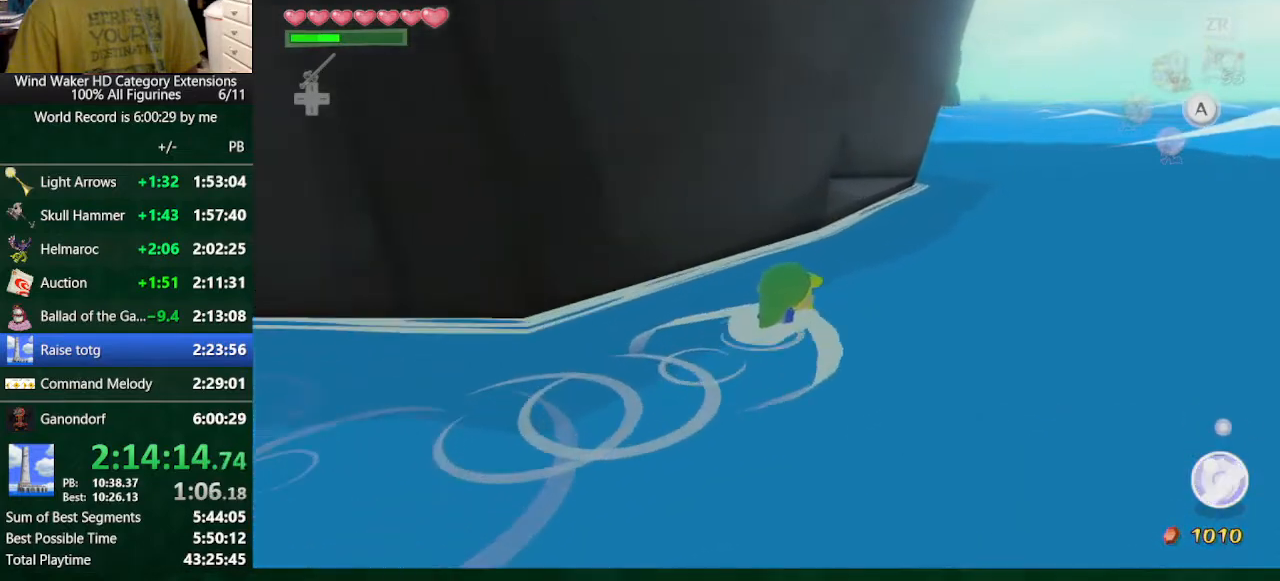
{"buttons": [], "left_stick": "up-left", "right_stick": "left", "button_events": []}
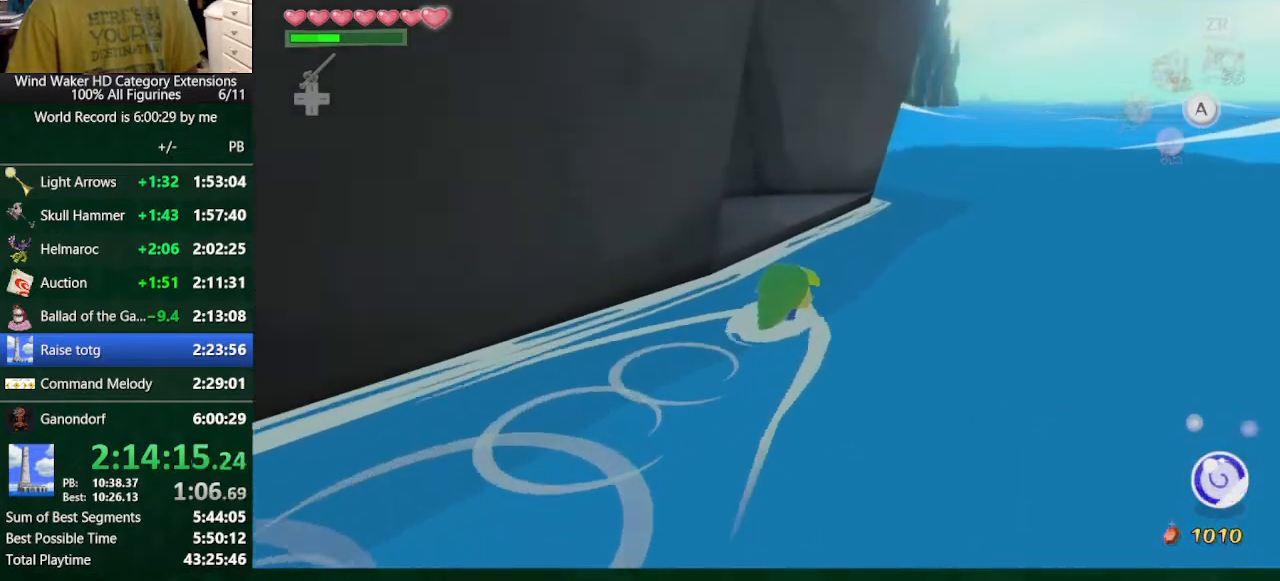
{"buttons": [], "left_stick": "up", "right_stick": "center", "button_events": []}
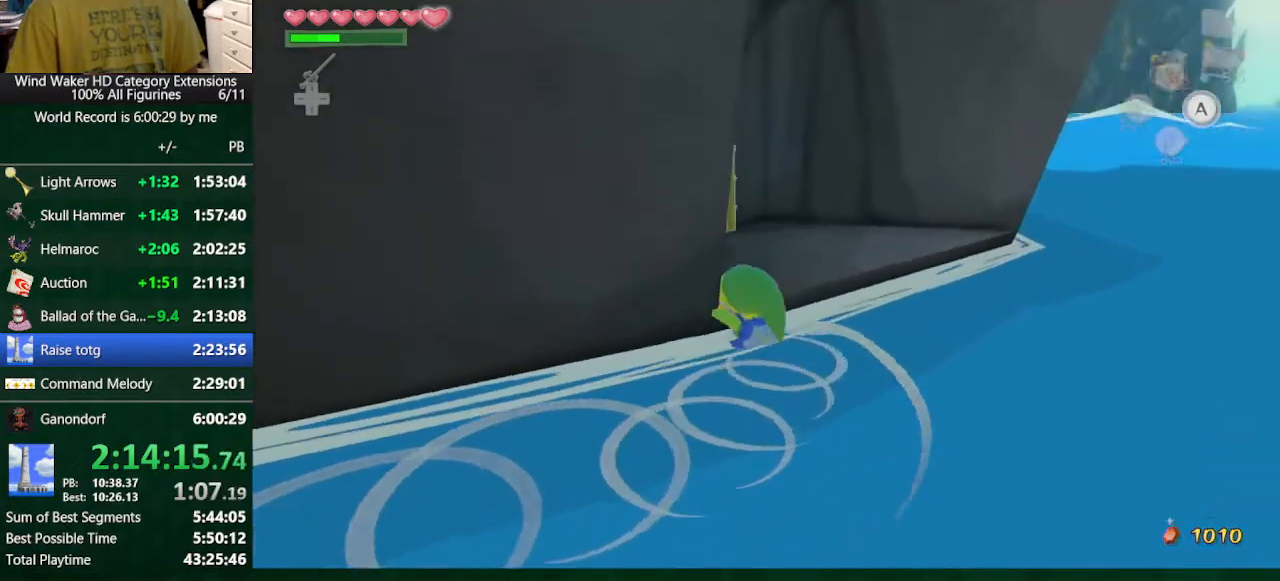
{"buttons": [], "left_stick": "up", "right_stick": "left", "button_events": []}
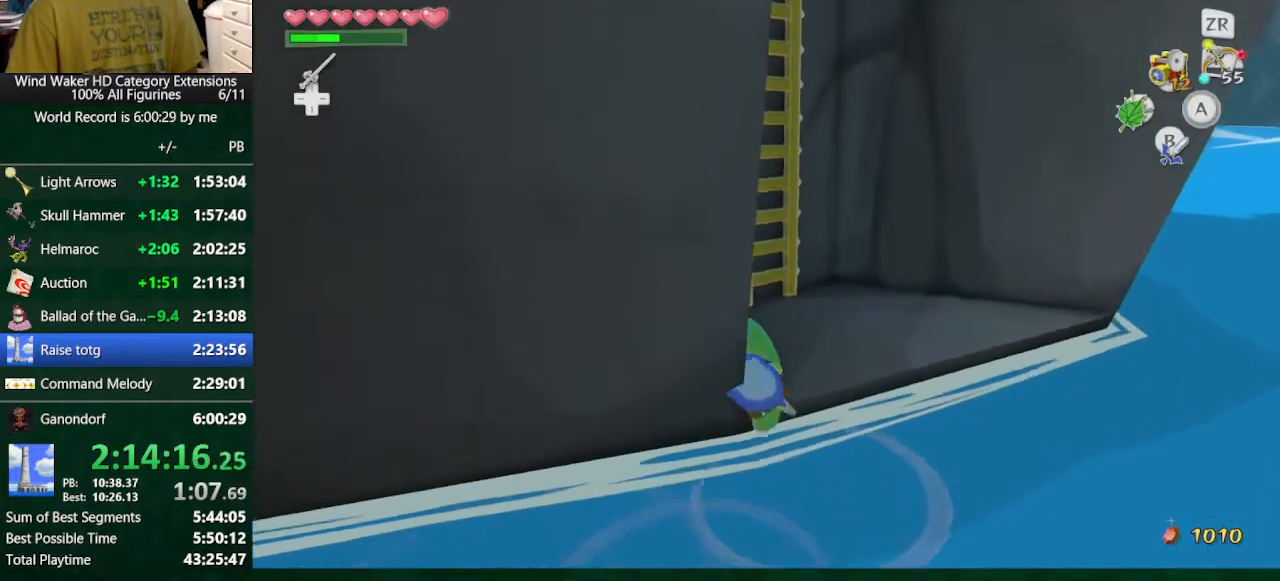
{"buttons": [], "left_stick": "up-right", "right_stick": "center", "button_events": []}
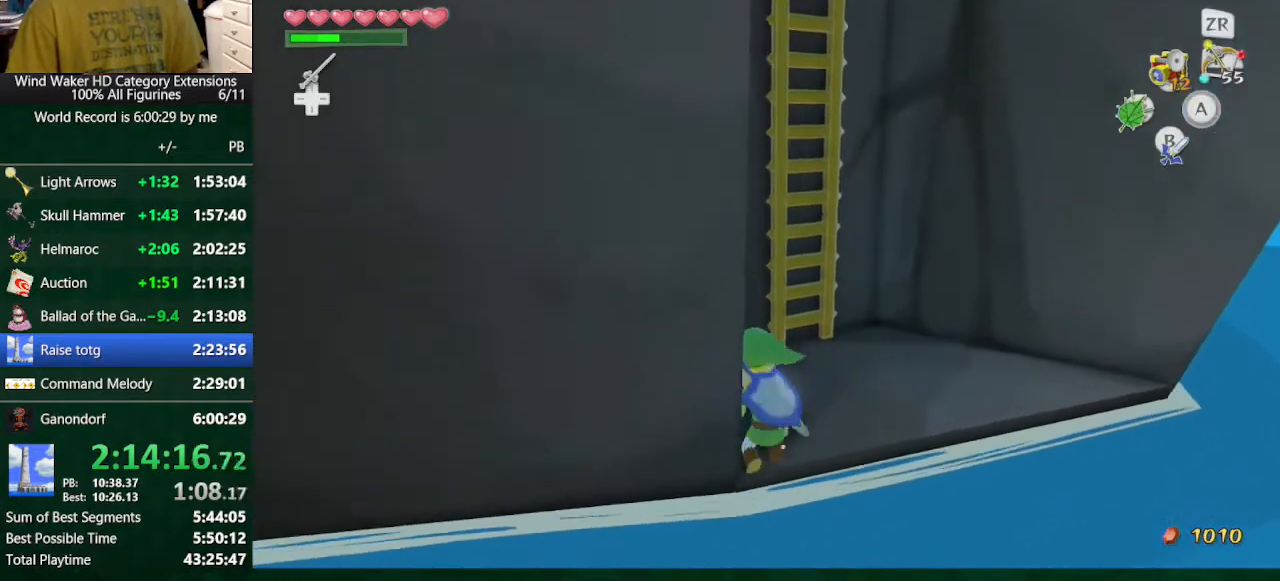
{"buttons": [], "left_stick": "up", "right_stick": "left", "button_events": []}
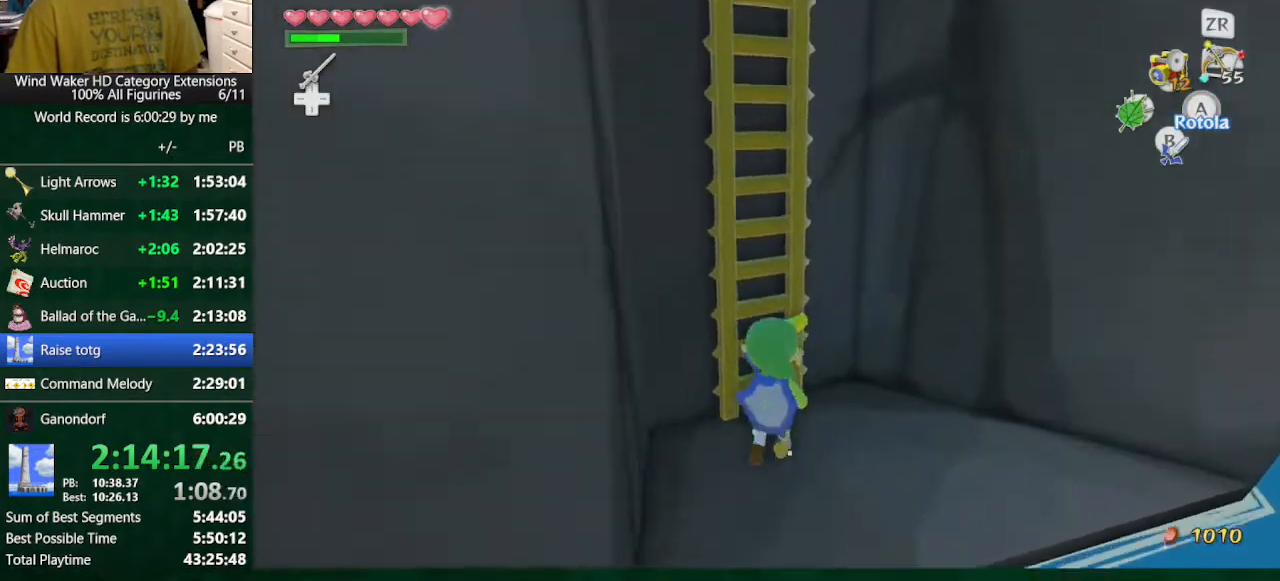
{"buttons": [], "left_stick": "up", "right_stick": "center", "button_events": []}
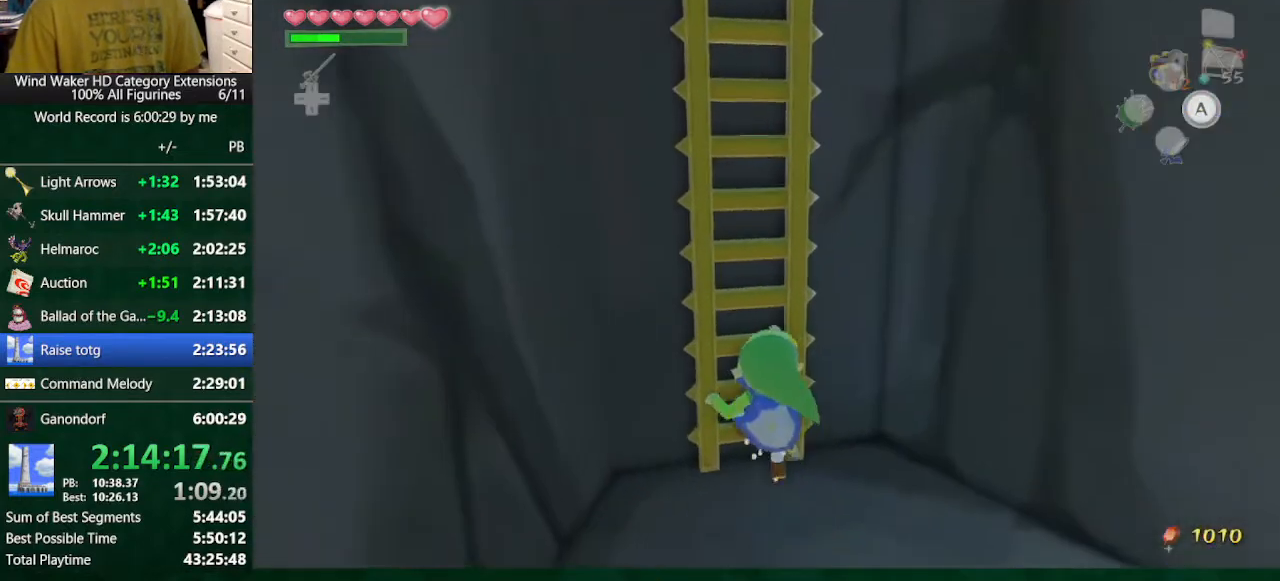
{"buttons": [], "left_stick": "up", "right_stick": "center", "button_events": []}
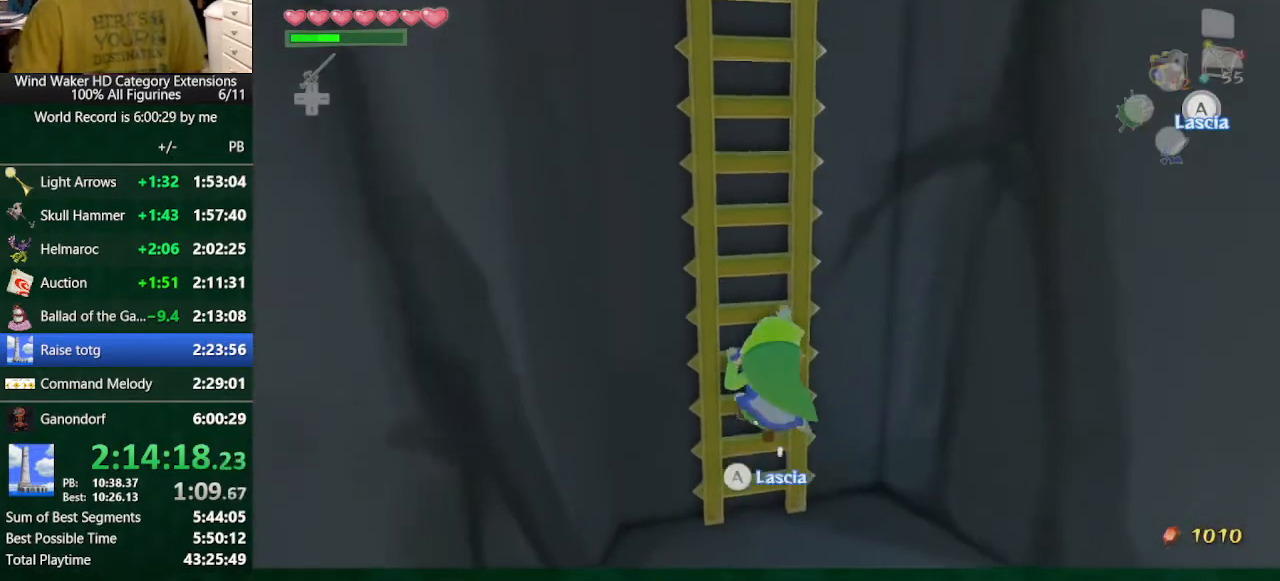
{"buttons": [], "left_stick": "up", "right_stick": "center", "button_events": []}
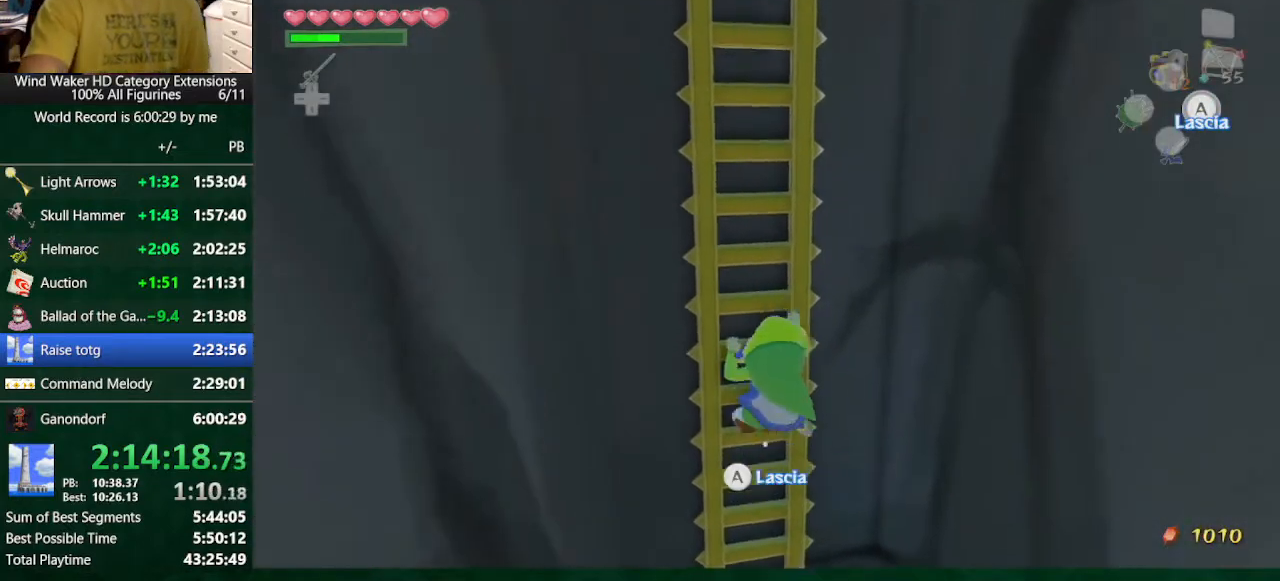
{"buttons": [], "left_stick": "up", "right_stick": "center", "button_events": []}
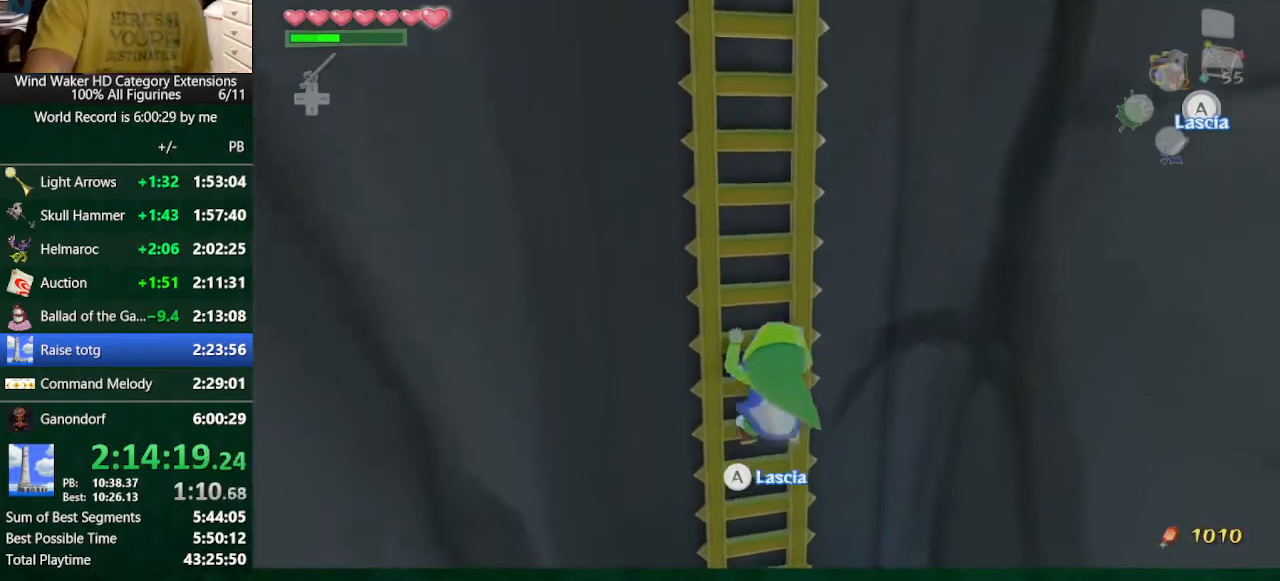
{"buttons": [], "left_stick": "up", "right_stick": "center", "button_events": []}
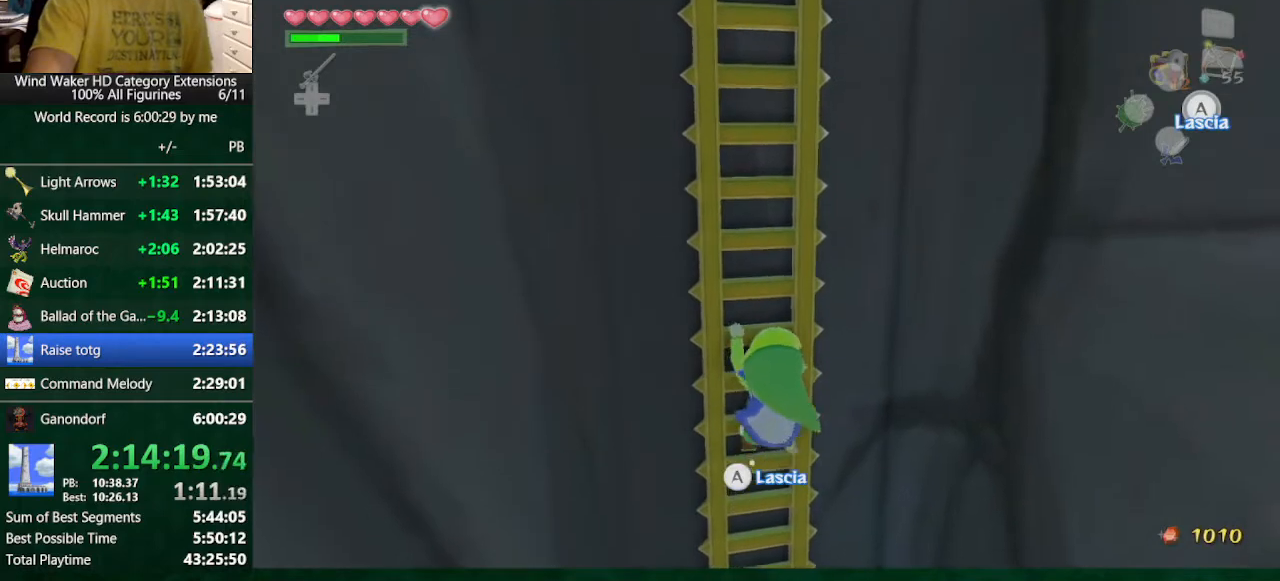
{"buttons": [], "left_stick": "up", "right_stick": "center", "button_events": []}
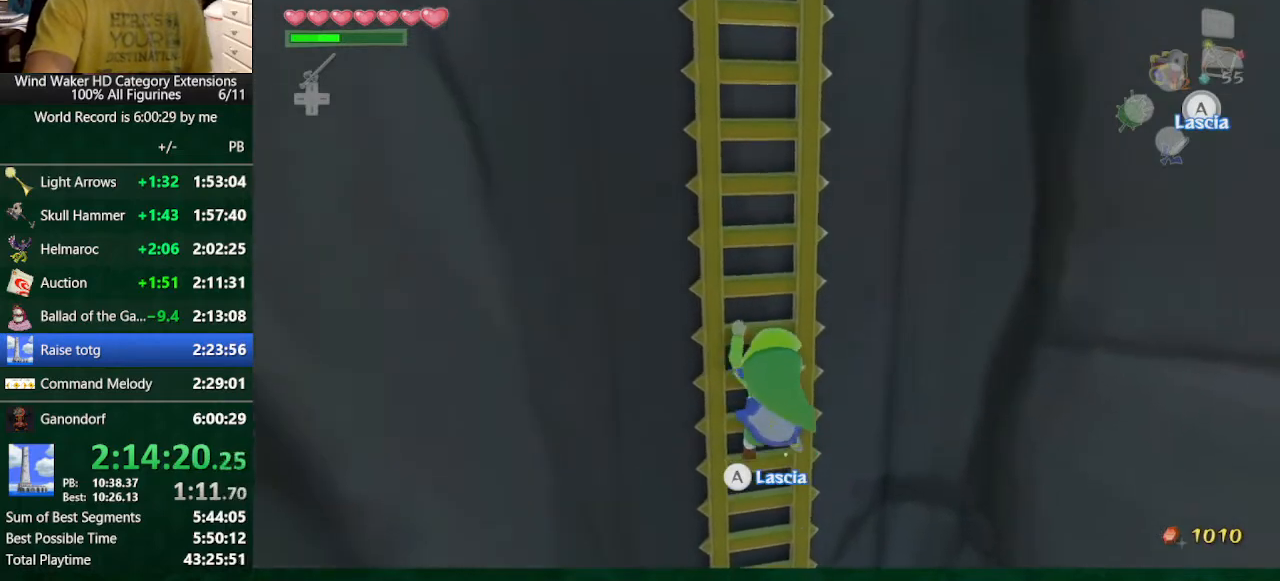
{"buttons": [], "left_stick": "up", "right_stick": "center", "button_events": []}
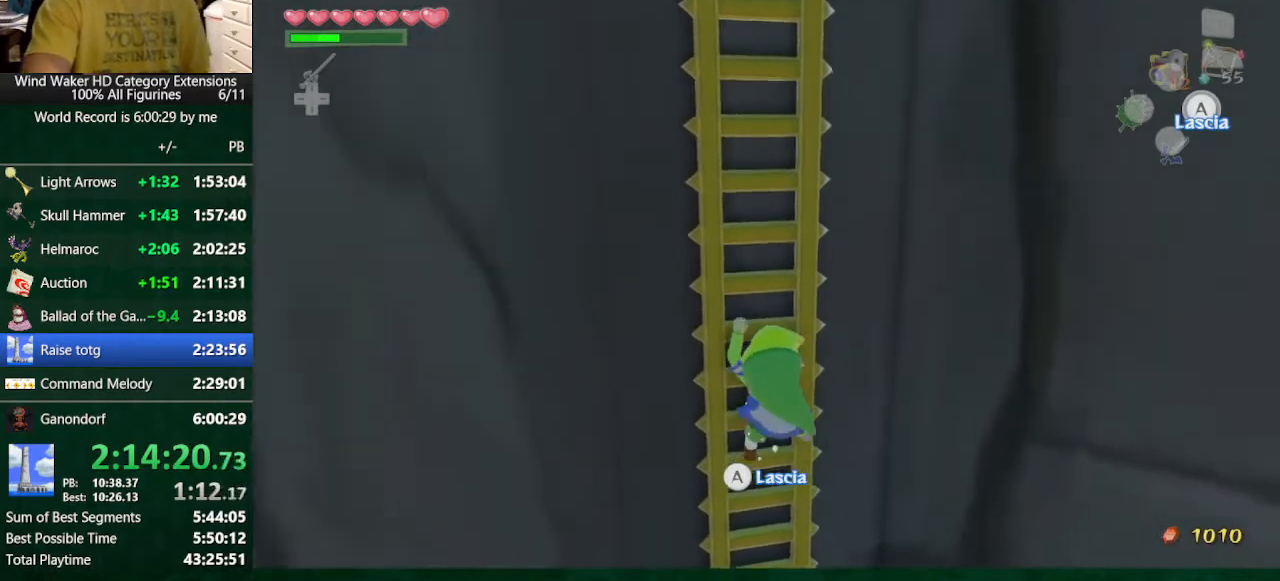
{"buttons": [], "left_stick": "up", "right_stick": "center", "button_events": []}
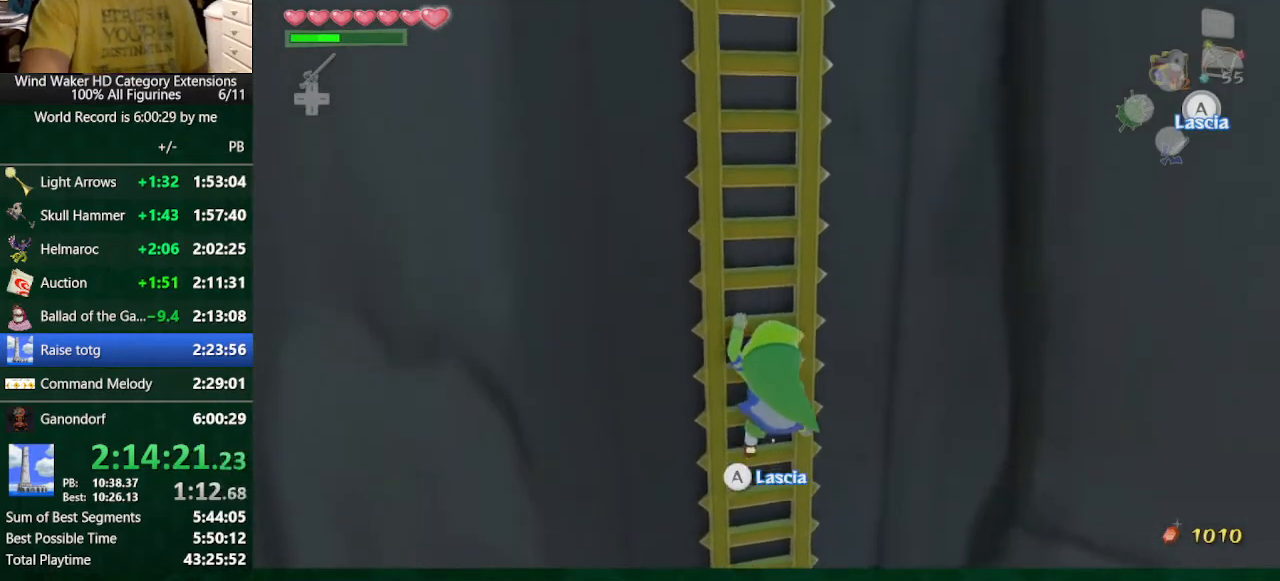
{"buttons": [], "left_stick": "up", "right_stick": "center", "button_events": []}